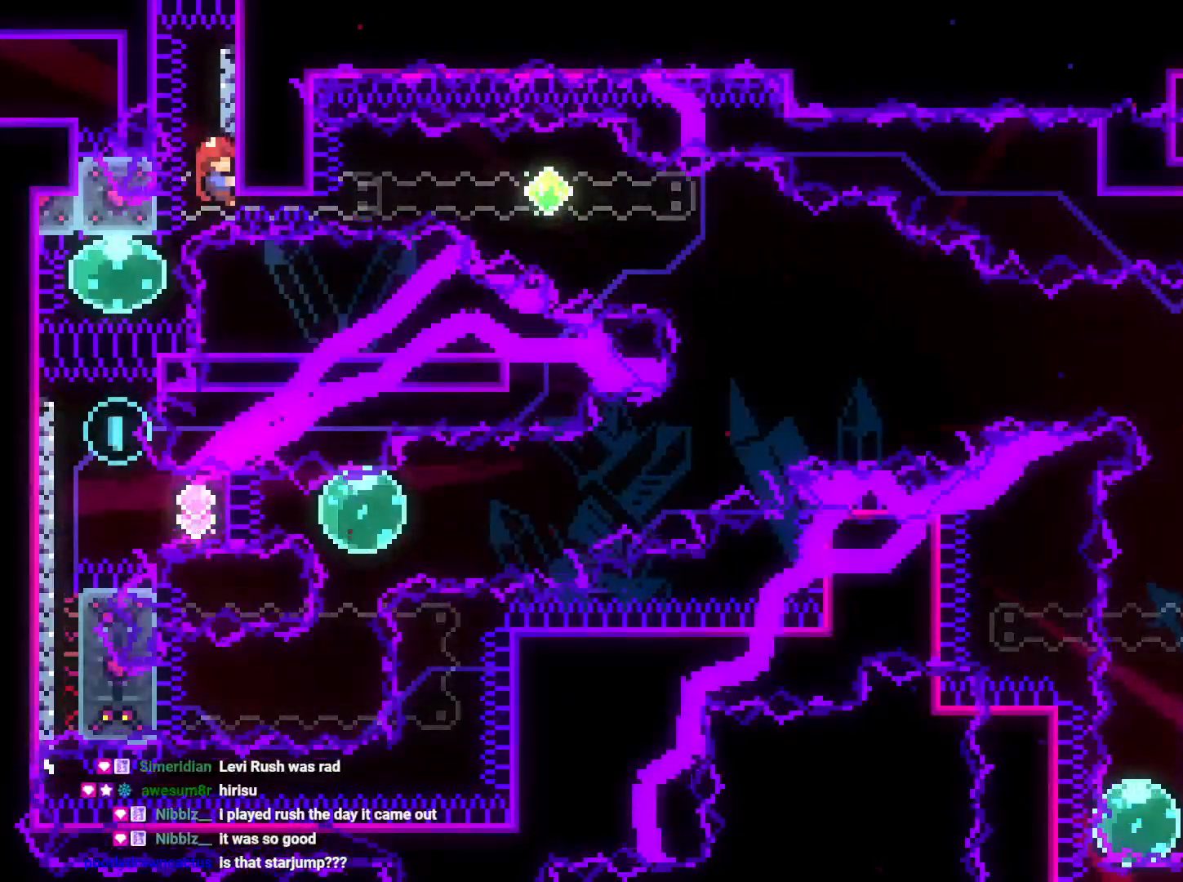
Gameplay with a controller (Nintendo layout); each line is a JSON object with the inputs held at the frame after it. "events" lists button and stick changes between this image and that frame as [ms after this image, input, new state], when the widget could be followed in between. Not read: HOME L3 R3.
{"buttons": ["L2"], "left_stick": "center", "right_stick": "center", "events": []}
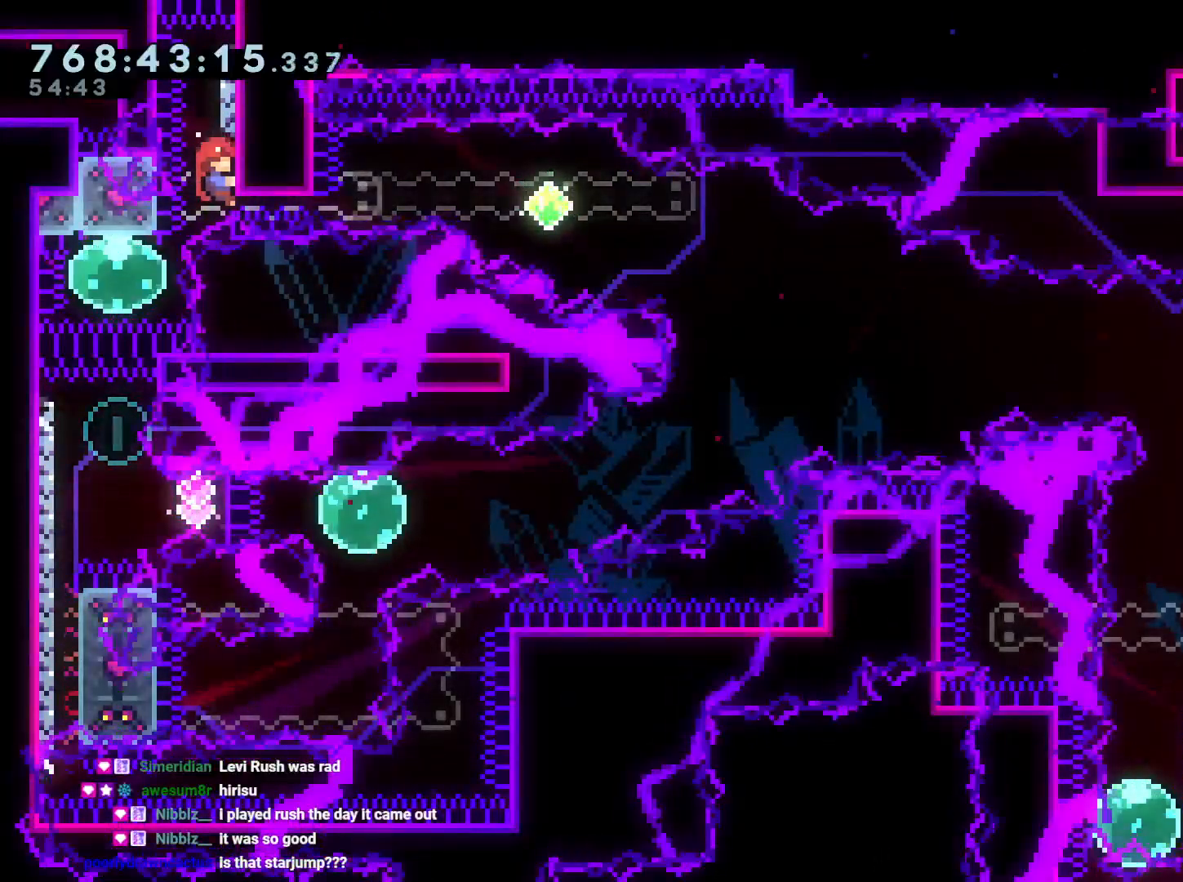
{"buttons": ["L2", "DPAD_RIGHT"], "left_stick": "center", "right_stick": "center", "events": [[317, "DPAD_RIGHT", "down"], [333, "R1", "down"], [483, "R1", "up"]]}
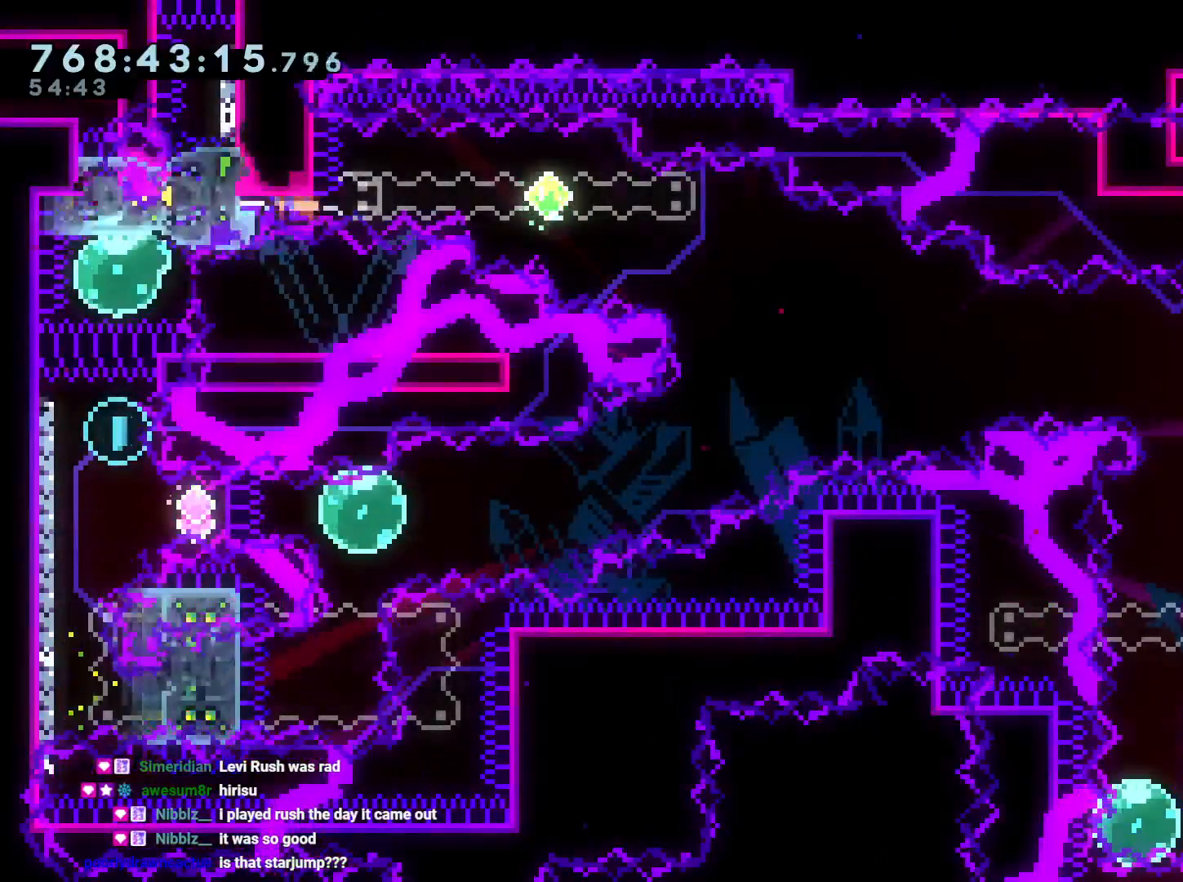
{"buttons": ["L2", "DPAD_DOWN", "DPAD_RIGHT"], "left_stick": "center", "right_stick": "center", "events": [[33, "DPAD_DOWN", "down"], [50, "B", "down"], [133, "Y", "down"], [150, "right_stick", "left"], [183, "B", "up"], [200, "right_stick", "center"], [283, "Y", "up"]]}
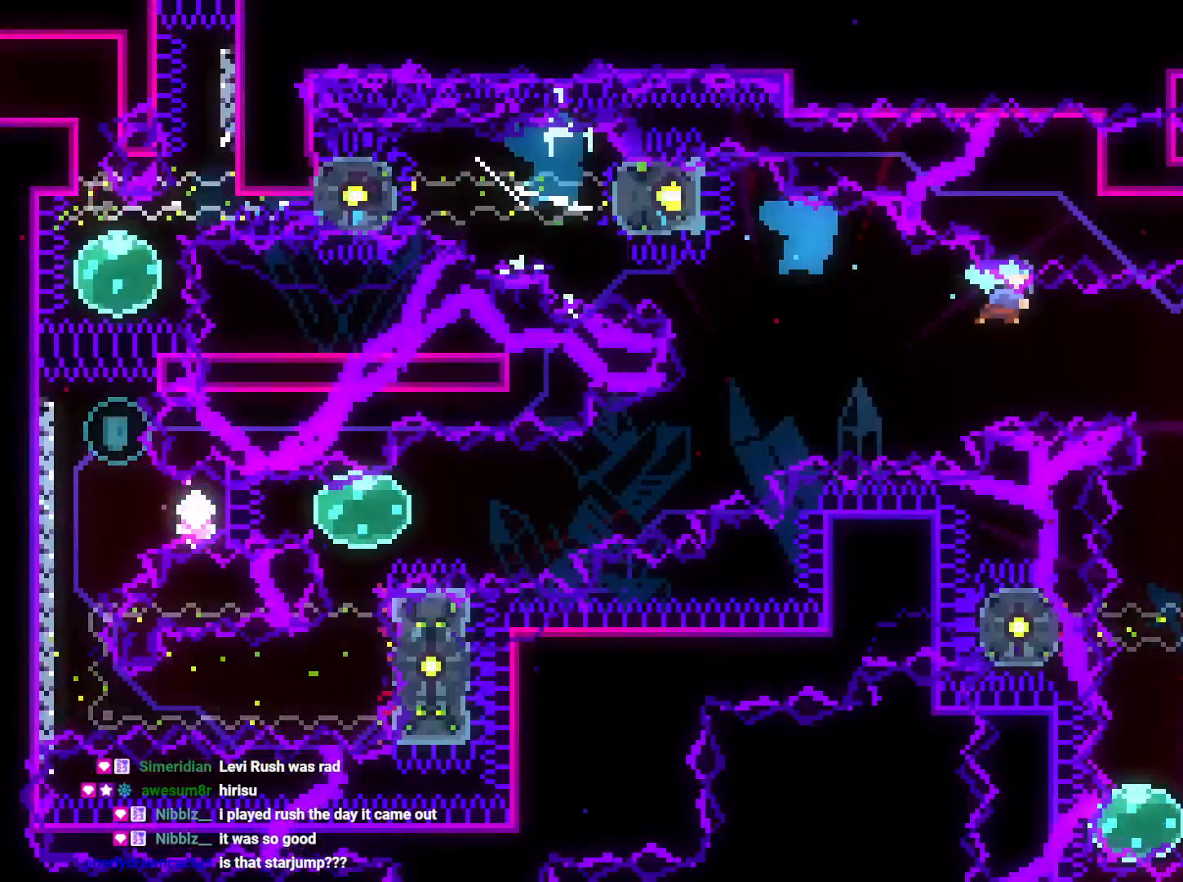
{"buttons": ["L2", "DPAD_RIGHT"], "left_stick": "center", "right_stick": "center", "events": [[367, "DPAD_DOWN", "up"]]}